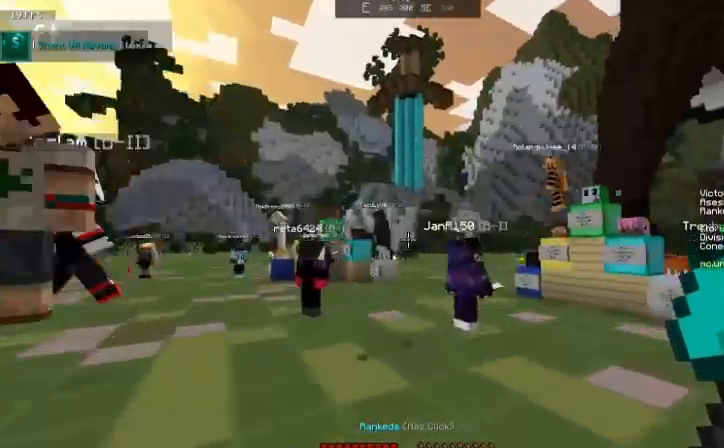
Gameplay with keyboard and mouse; each line is a JSON object with the keys and mouse buttons held at the frame after it. "events" lists presses ("down") and releases ("up") of "a", "d", "s", "space", "w", "mouse_left" and "mouse_right" between this image and that frame as [ms after this image, input, new state], when the widget could be followed in between. "mouse_left", "mouse_right" = the "left", "right" buttons of the "mouse" list. No other keys are recorded. Fast repeated clicks can show as one long hold. Mouse movement is not recorded.
{"keys": ["w"], "mouse": [], "events": [[467, "space", "up"]]}
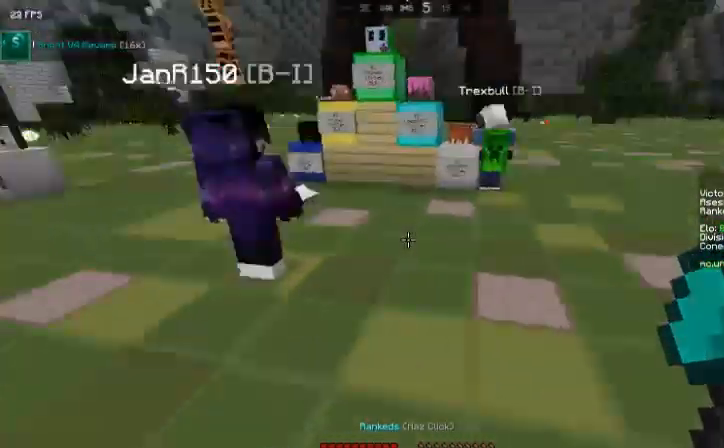
{"keys": ["d", "space", "w"], "mouse": [], "events": [[33, "d", "down"], [267, "space", "down"]]}
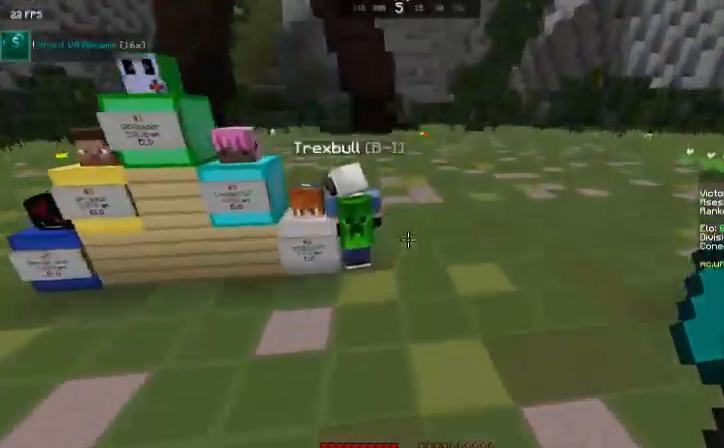
{"keys": ["d", "w"], "mouse": [], "events": [[100, "d", "up"], [100, "space", "up"], [500, "d", "down"]]}
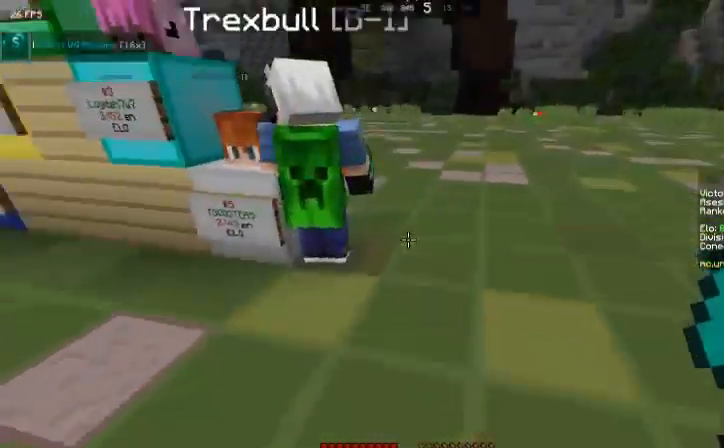
{"keys": [], "mouse": [], "events": [[501, "d", "up"], [501, "w", "up"]]}
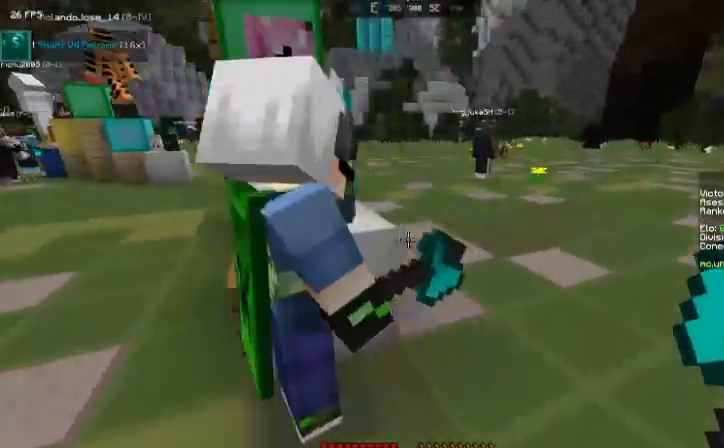
{"keys": ["w"], "mouse": [], "events": [[233, "w", "down"]]}
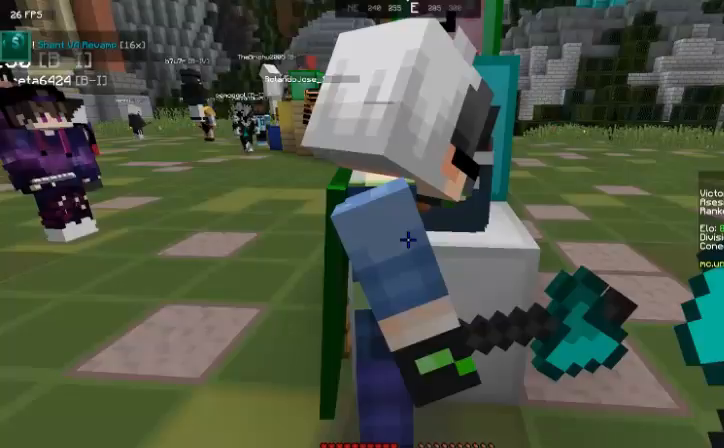
{"keys": ["space", "w"], "mouse": []}
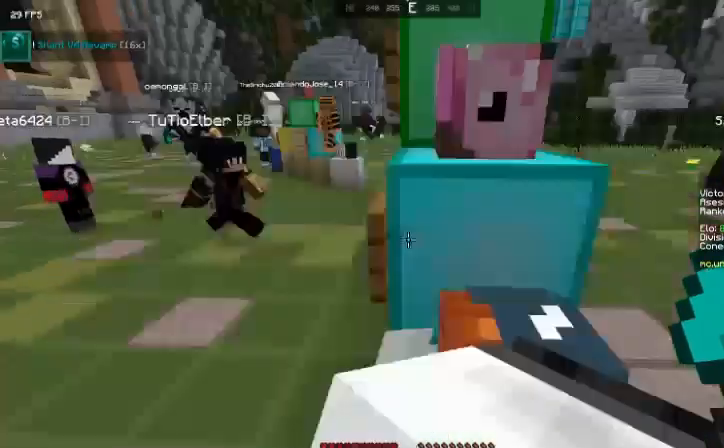
{"keys": ["space", "w"], "mouse": [], "events": [[233, "space", "up"], [467, "space", "down"]]}
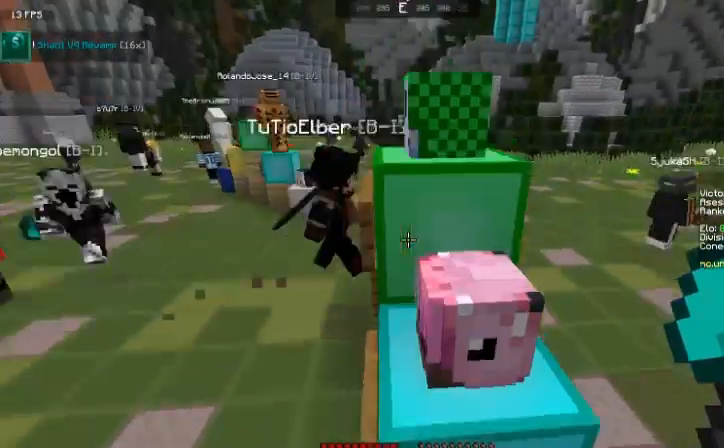
{"keys": ["w"], "mouse": [], "events": [[300, "space", "up"]]}